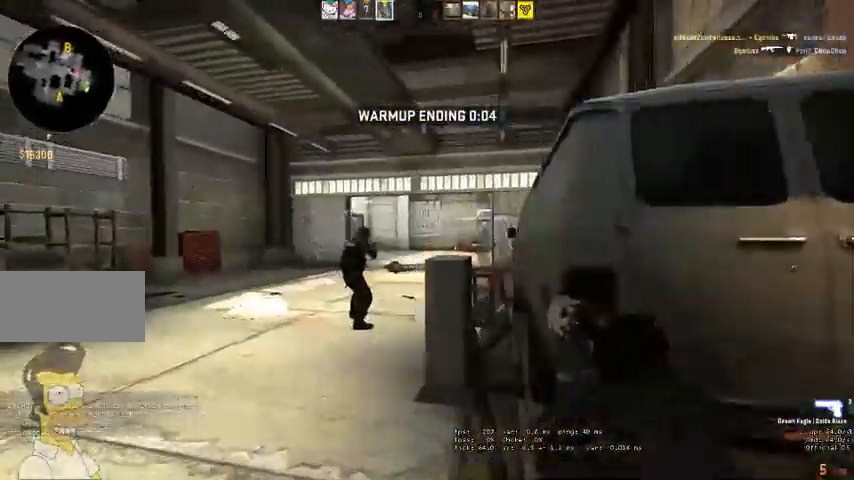
Gameplay with keyboard and mouse; each line is a JSON object with the keys and mouse buttons held at the frame after it. "events" lists presses ("down") and releases ("up") of "a", "ctrl", "d", "e", "q", "s", "shift", "space", "w", "mouse_left", "mouse_wheel" and "mouse_right" between this image and that frame as [ms after this image, input, new state], when the widget could be followed in between. "mouse_left", "mouse_wheel", "mouse_right" = the "left", "wheel", "right" buttons of the "mouse" list. No other keys are recorded. "wheel" means that the mouse wheel is clicked or scrolled. Mouse movement is not recorded. Not read: mouse_mb4.
{"keys": [], "mouse": [], "events": [[366, "d", "down"], [400, "a", "up"], [466, "d", "up"]]}
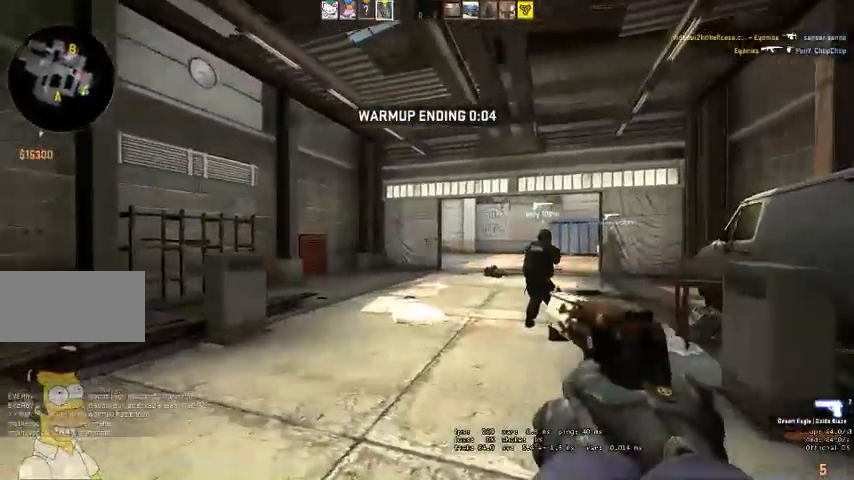
{"keys": ["a"], "mouse": [], "events": [[66, "mouse_left", "down"], [200, "a", "down"], [200, "mouse_left", "up"]]}
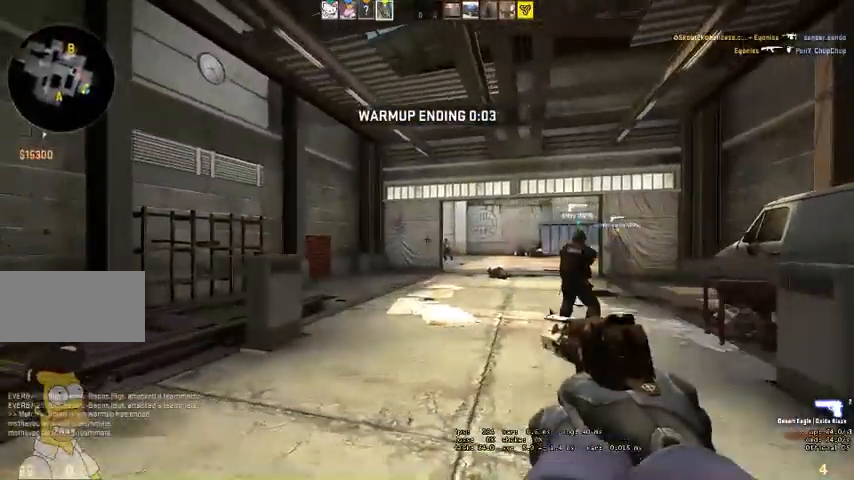
{"keys": ["a"], "mouse": [], "events": [[133, "d", "down"], [133, "mouse_left", "down"], [166, "a", "up"], [233, "d", "up"], [266, "mouse_left", "up"], [466, "a", "down"]]}
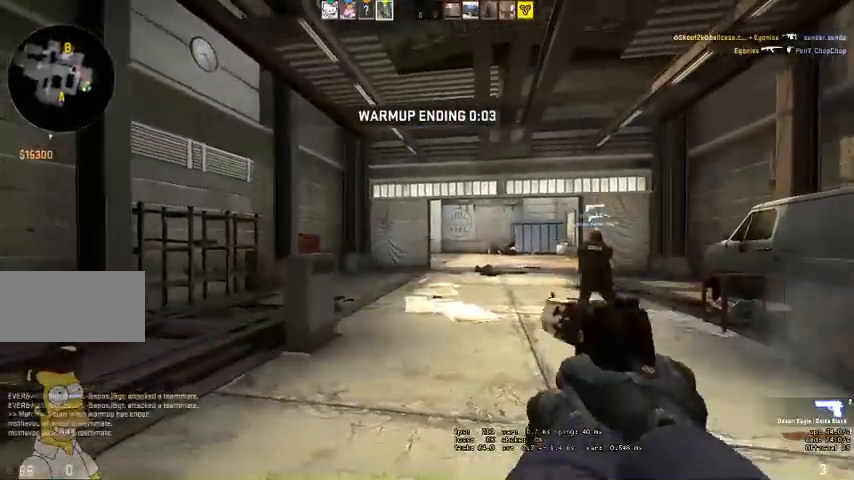
{"keys": [], "mouse": [], "events": [[233, "d", "down"], [266, "a", "up"], [333, "d", "up"]]}
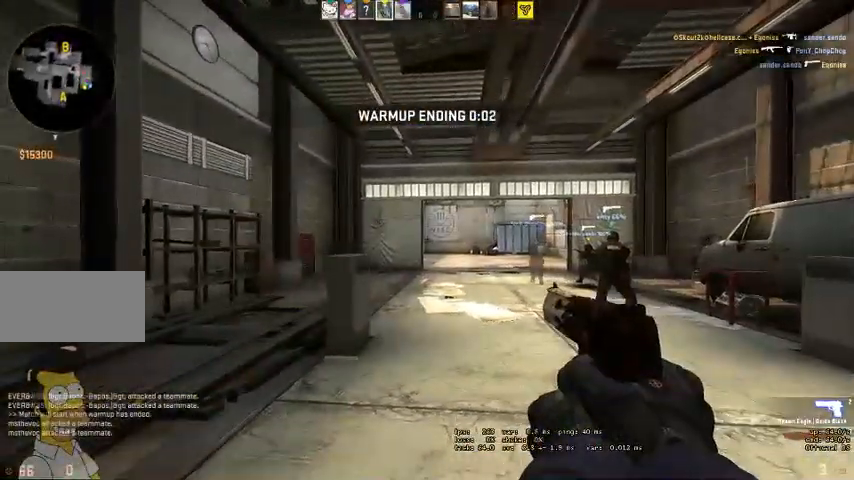
{"keys": ["d"], "mouse": ["left"], "events": [[300, "d", "down"], [466, "mouse_left", "down"]]}
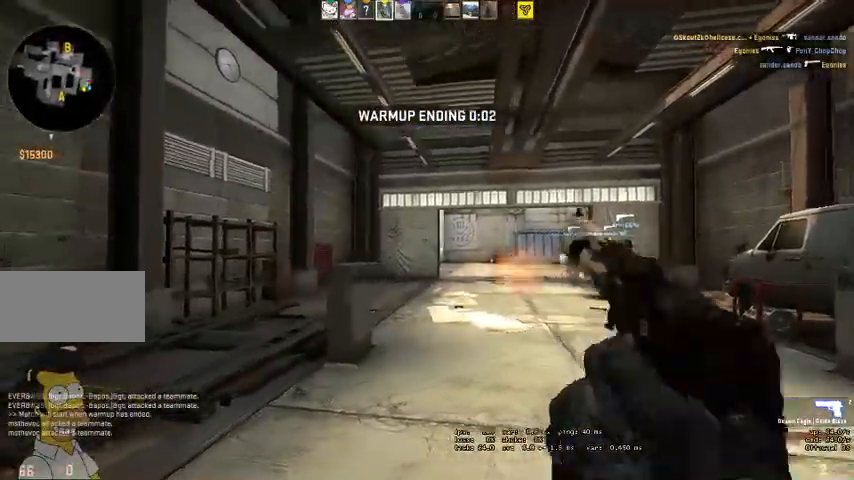
{"keys": ["d"], "mouse": [], "events": [[66, "mouse_left", "up"]]}
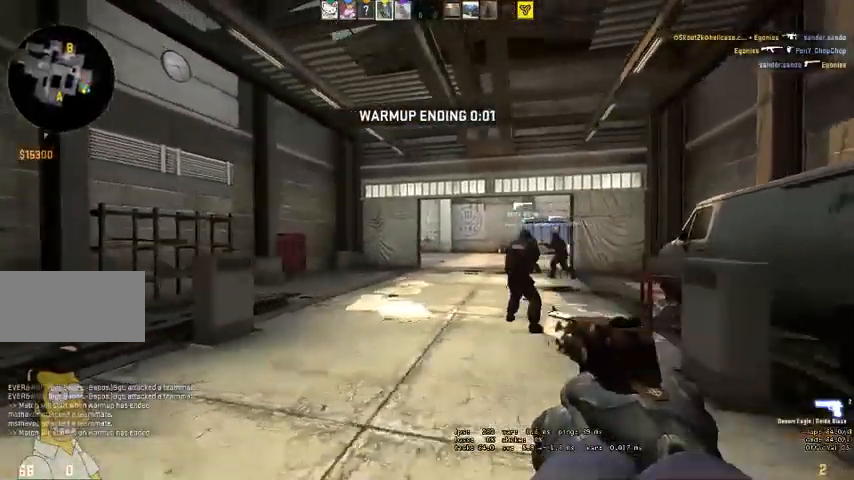
{"keys": [], "mouse": ["left"], "events": [[300, "a", "down"], [300, "d", "up"], [433, "a", "up"], [466, "mouse_left", "down"]]}
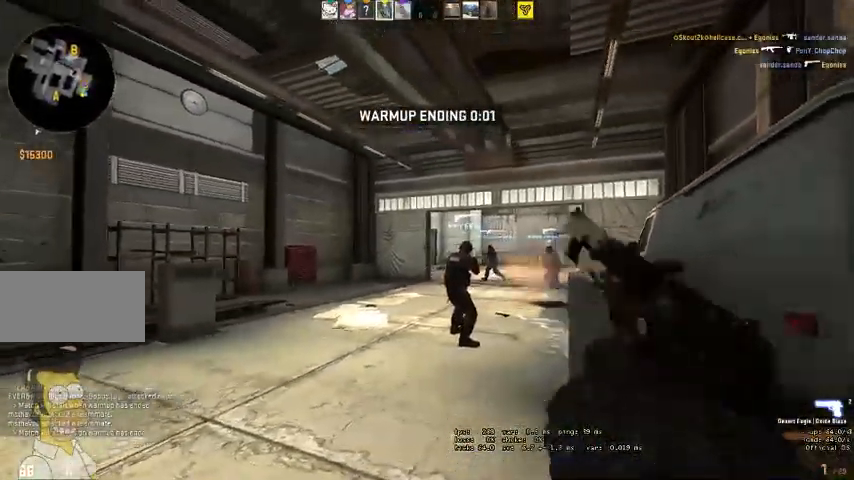
{"keys": ["a", "w"], "mouse": [], "events": [[66, "a", "down"], [100, "mouse_left", "up"], [233, "w", "down"]]}
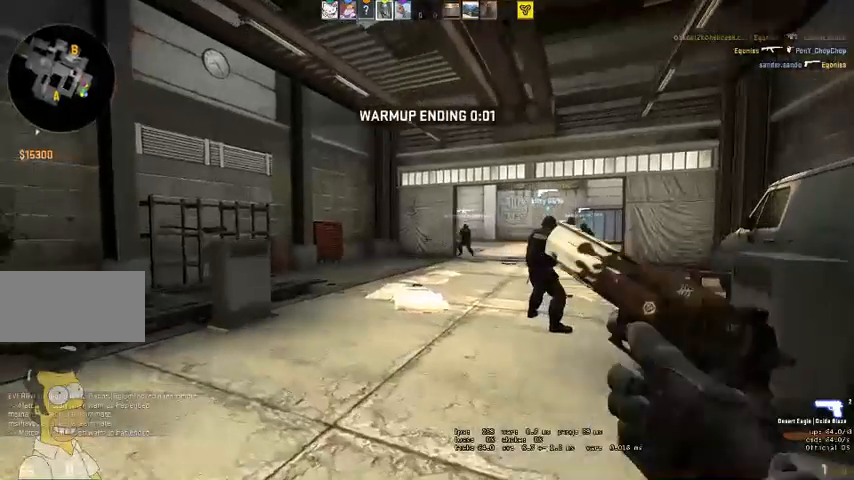
{"keys": ["w"], "mouse": [], "events": [[366, "a", "up"]]}
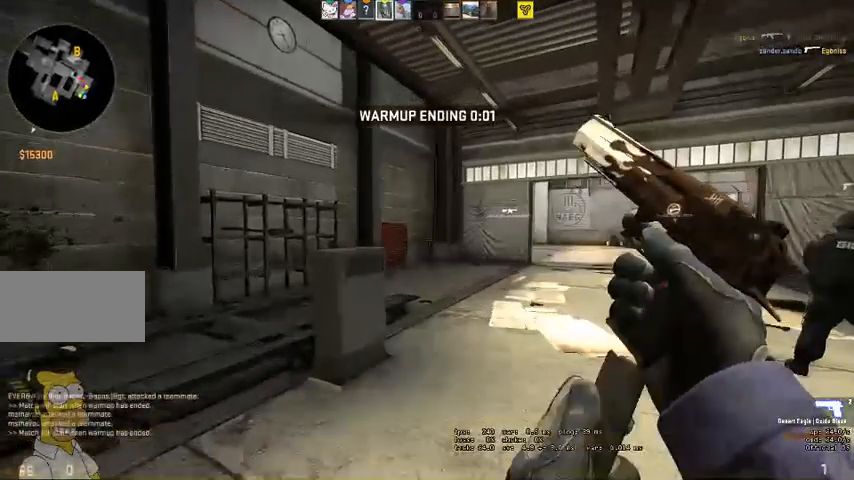
{"keys": ["w"], "mouse": [], "events": [[133, "space", "down"], [166, "ctrl", "down"], [400, "ctrl", "up"], [433, "space", "up"]]}
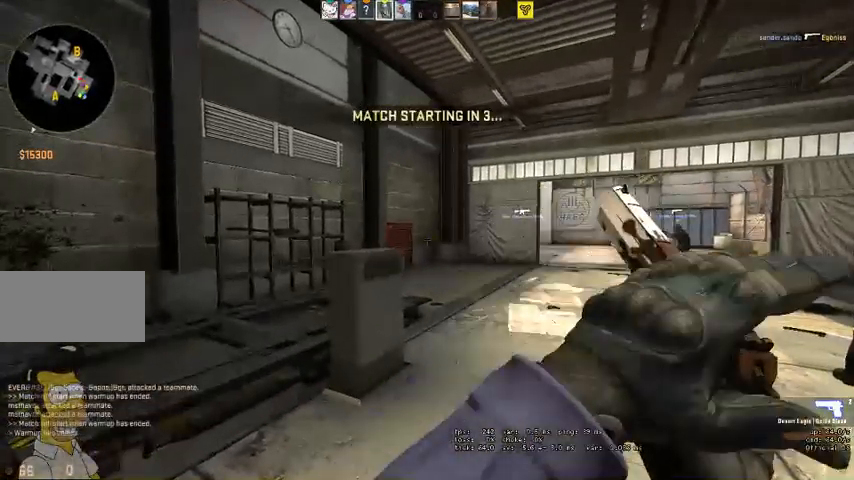
{"keys": [], "mouse": [], "events": [[66, "w", "up"]]}